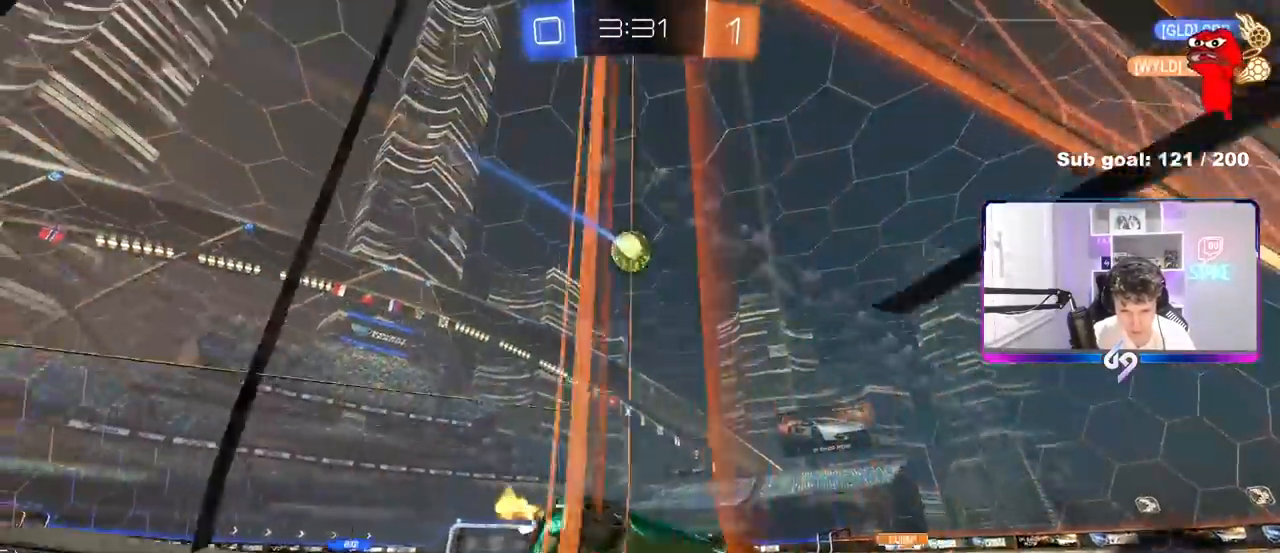
Gameplay with keyboard and mouse; each line is a JSON object with the keys and mouse buttons held at the frame after it. "events" lists presses ("down") and releases ("up") of "1", "2", "3", "4", "5", "a", "alt", "c", "caps_lock", "ctrl", "d", "e", "f", "g", "q", "r", "s", "shift", "space", "t", "tab", "v", "w", "x", "z", "mouse_left", "mouse_wheel" and "mouse_right" between this image and that frame as [ms after this image, input, new state], when the widget could be followed in between. "mouse_left", "mouse_wheel", "mouse_right" = the "left", "wheel", "right" buttons of the "mouse" list. No other keys are recorded. "wheel" means that the mouse wheel is clicked or scrolled. "mouse_move" is the direction in which the mouse moves at that frame (one of eight, or "still"), when it could be read.
{"keys": ["a", "w"], "mouse": [], "mouse_move": "still", "events": [[250, "a", "up"], [383, "a", "down"]]}
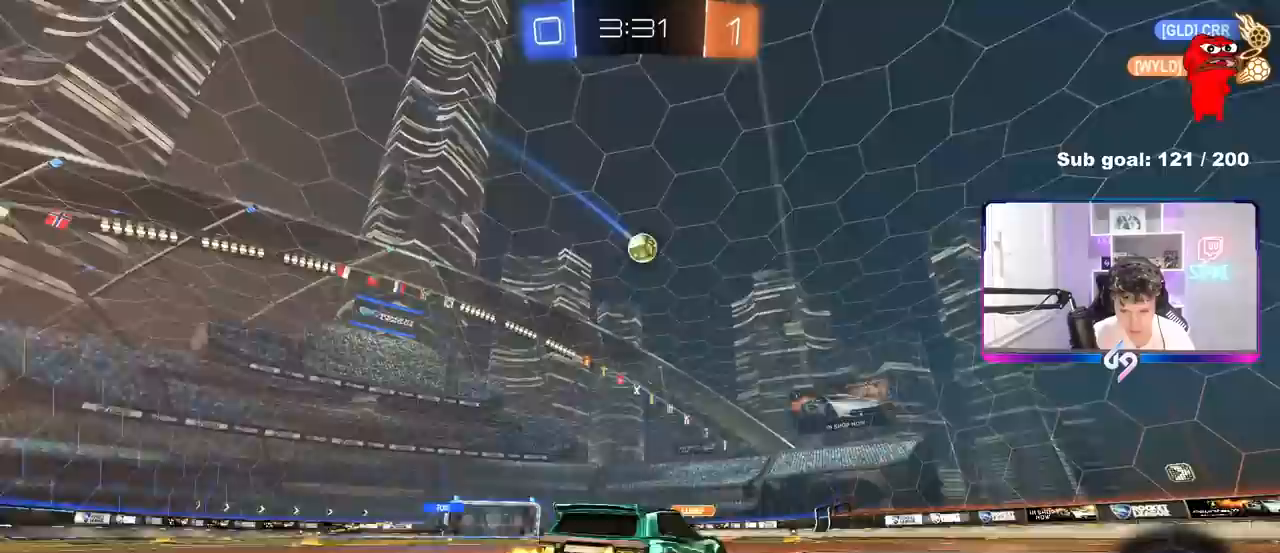
{"keys": ["a", "s", "shift", "space"], "mouse": ["right"], "mouse_move": "still", "events": [[67, "mouse_left", "down"], [217, "a", "up"], [217, "d", "down"], [217, "mouse_right", "down"], [267, "d", "up"], [300, "a", "down"], [300, "mouse_right", "up"], [300, "shift", "down"], [350, "mouse_right", "down"], [400, "mouse_left", "up"], [400, "s", "down"], [400, "w", "up"], [500, "space", "down"]]}
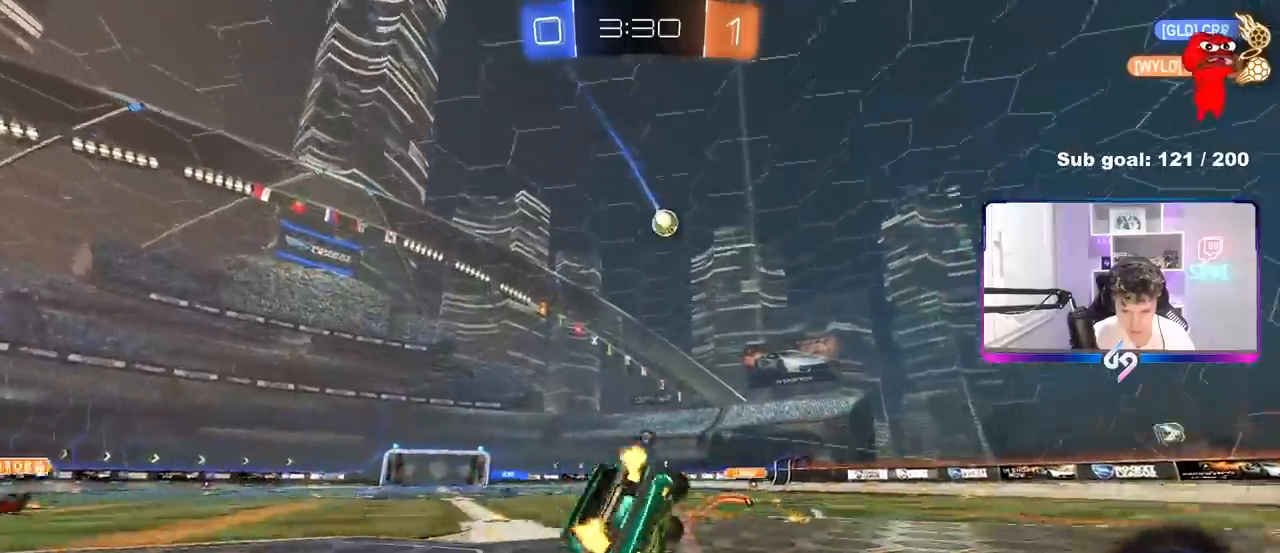
{"keys": ["a", "s", "shift"], "mouse": [], "mouse_move": "still", "events": [[33, "mouse_right", "up"], [183, "space", "up"], [317, "s", "up"], [467, "s", "down"]]}
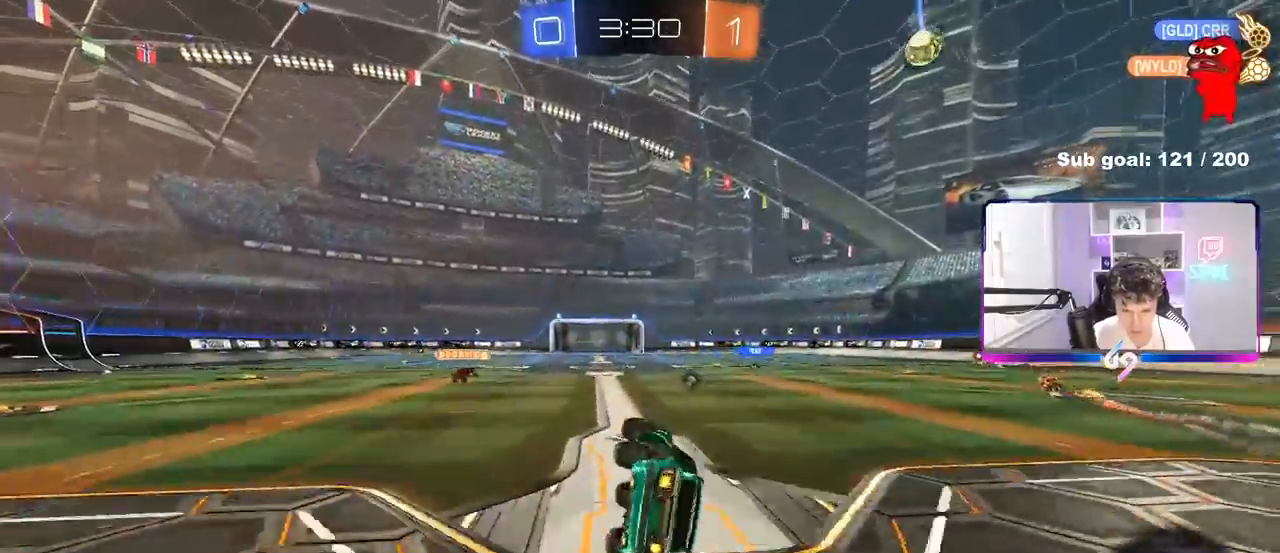
{"keys": ["d", "w"], "mouse": [], "mouse_move": "still", "events": [[150, "a", "up"], [150, "mouse_left", "down"], [150, "shift", "up"], [200, "s", "up"], [433, "w", "down"], [483, "d", "down"], [483, "mouse_left", "up"]]}
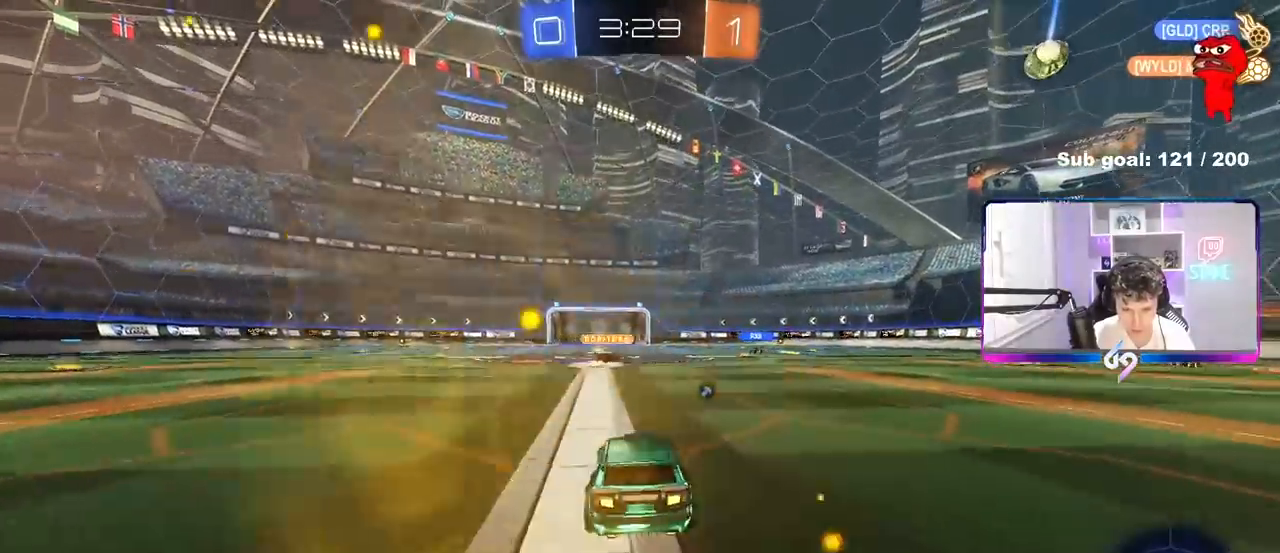
{"keys": ["a", "s", "shift", "space"], "mouse": [], "mouse_move": "still", "events": [[67, "mouse_right", "down"], [117, "d", "up"], [167, "a", "down"], [167, "mouse_right", "up"], [167, "shift", "down"], [217, "mouse_right", "down"], [267, "s", "down"], [267, "w", "up"], [350, "mouse_right", "up"], [450, "space", "down"]]}
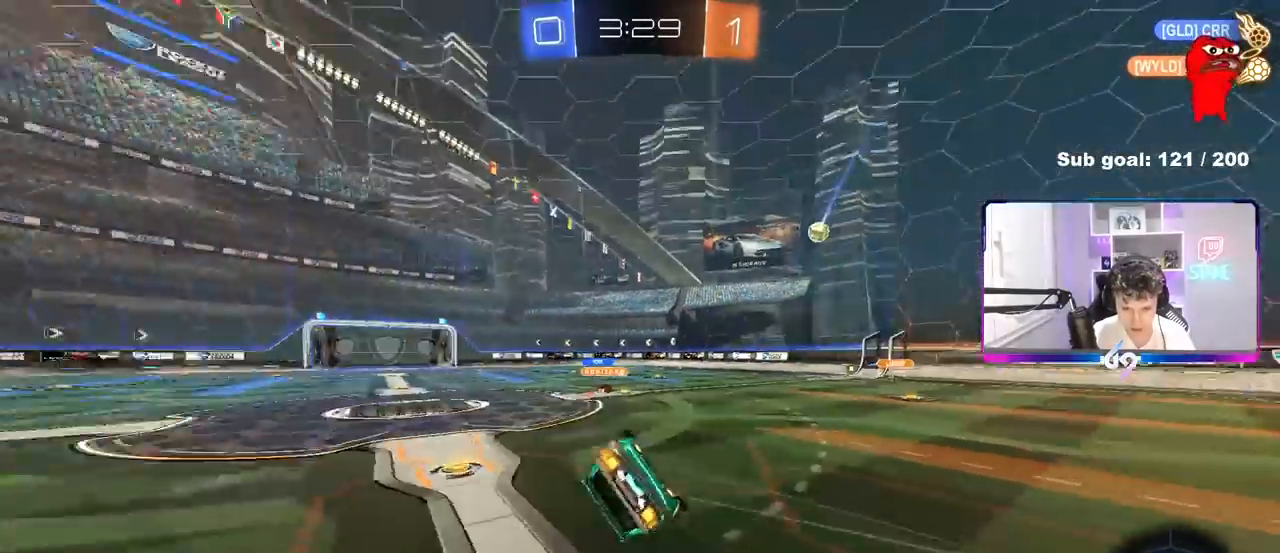
{"keys": [], "mouse": [], "mouse_move": "still", "events": [[83, "s", "up"], [83, "space", "up"], [233, "s", "down"], [417, "s", "up"], [417, "shift", "up"], [467, "a", "up"]]}
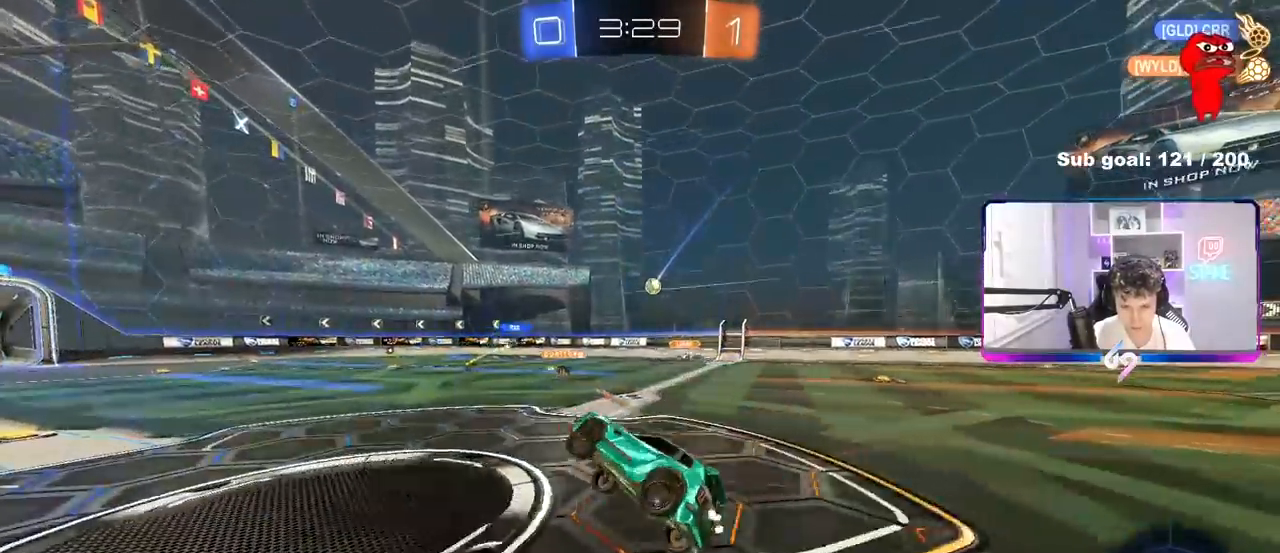
{"keys": ["w"], "mouse": [], "mouse_move": "still", "events": [[200, "w", "down"], [383, "d", "down"], [483, "d", "up"]]}
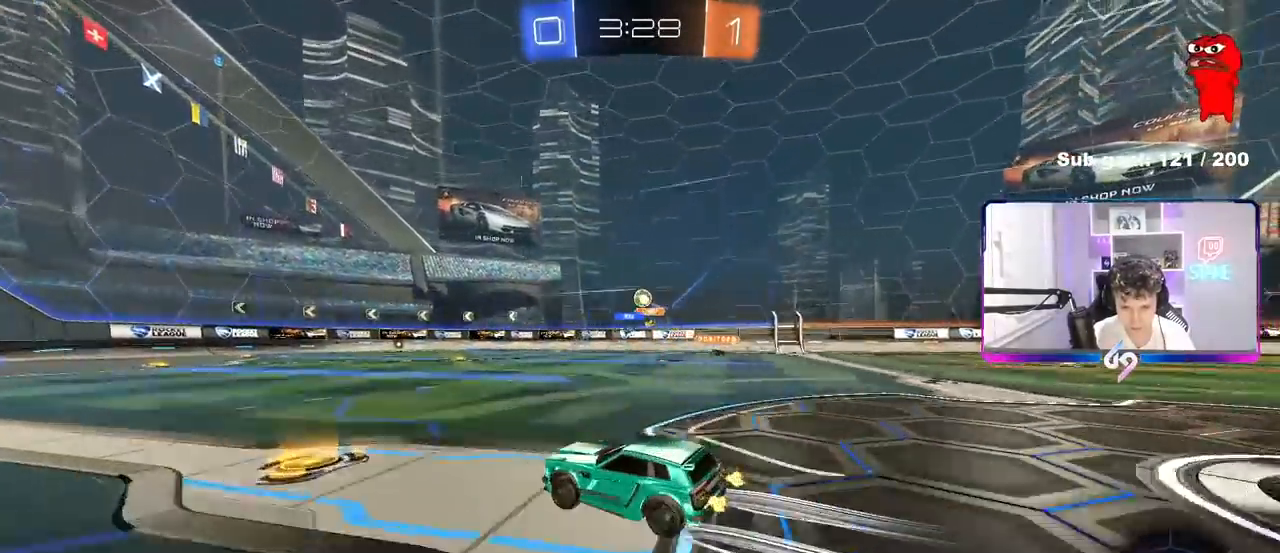
{"keys": ["d", "s"], "mouse": [], "mouse_move": "still", "events": [[300, "a", "down"], [350, "a", "up"], [400, "d", "down"], [400, "w", "up"], [500, "s", "down"]]}
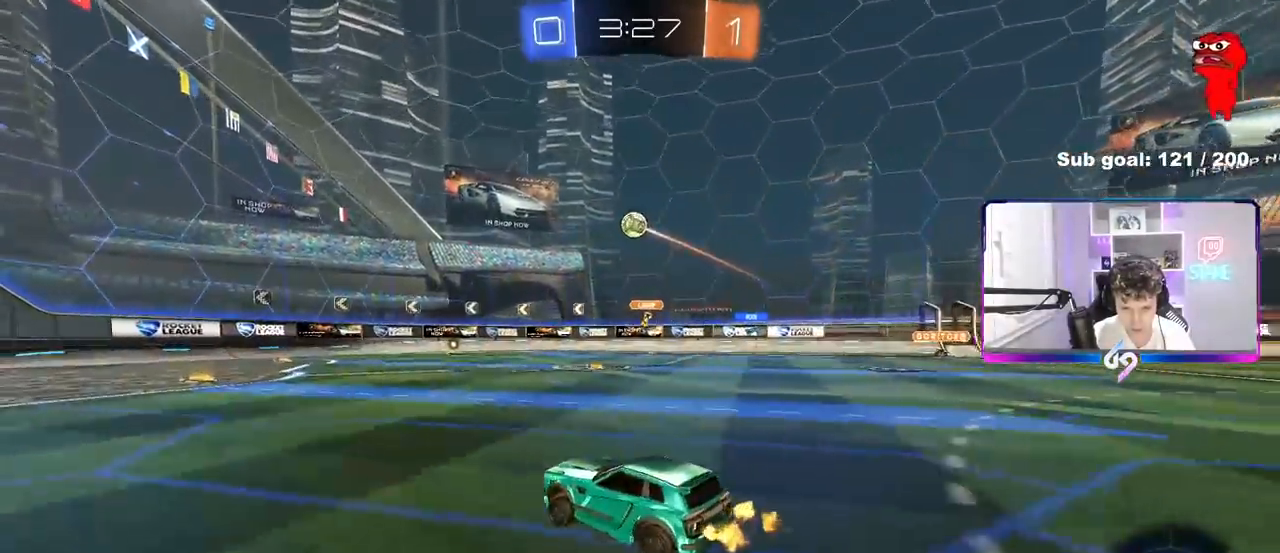
{"keys": ["a", "d", "s"], "mouse": ["right"], "mouse_move": "down-left", "events": [[83, "a", "down"], [83, "d", "up"], [133, "a", "up"], [183, "s", "up"], [283, "a", "down"], [283, "s", "down"], [317, "mouse_right", "down"], [417, "d", "down"]]}
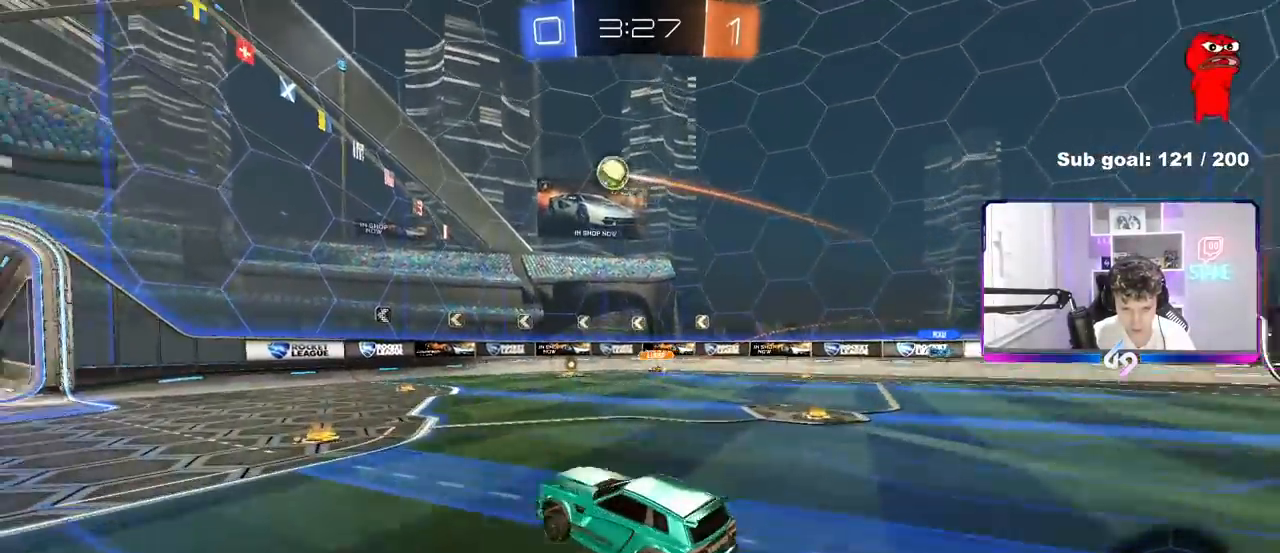
{"keys": ["w"], "mouse": ["left"], "mouse_move": "still", "events": [[17, "a", "up"], [50, "d", "up"], [50, "mouse_right", "up"], [50, "s", "up"], [100, "mouse_right", "down"], [150, "a", "down"], [150, "s", "down"], [200, "d", "down"], [250, "d", "up"], [250, "mouse_left", "down"], [250, "shift", "down"], [283, "mouse_right", "up"], [283, "s", "up"], [333, "a", "up"], [333, "shift", "up"], [383, "w", "down"], [433, "d", "down"], [483, "d", "up"]]}
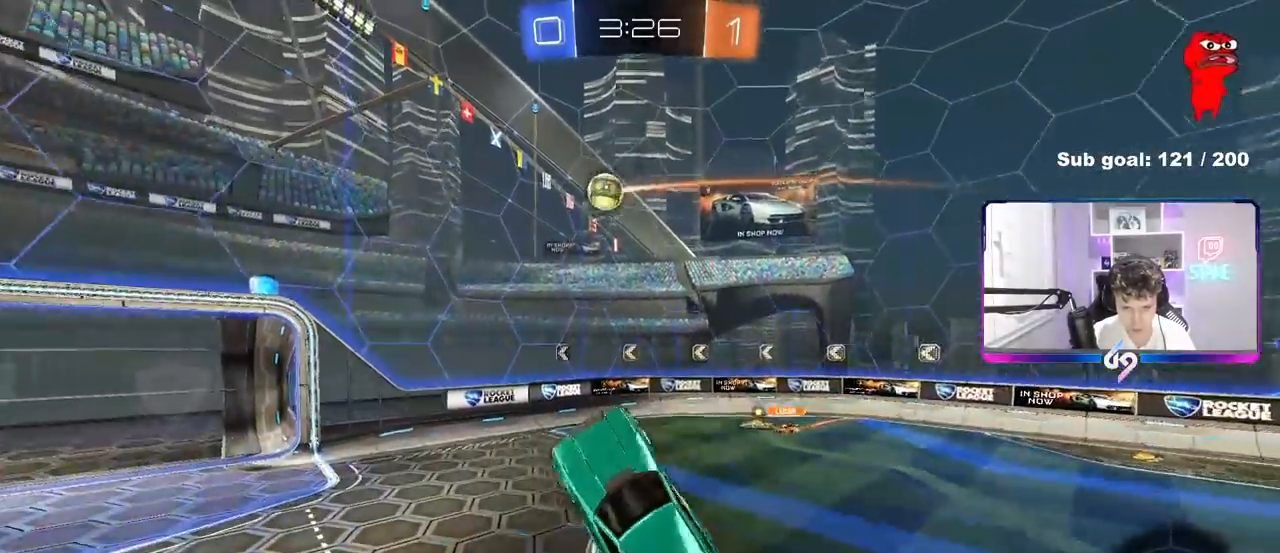
{"keys": ["a"], "mouse": ["left"], "mouse_move": "still", "events": [[67, "a", "down"], [117, "w", "up"], [167, "mouse_left", "up"], [217, "a", "up"], [217, "mouse_left", "down"], [400, "mouse_left", "up"], [450, "mouse_left", "down"], [500, "a", "down"]]}
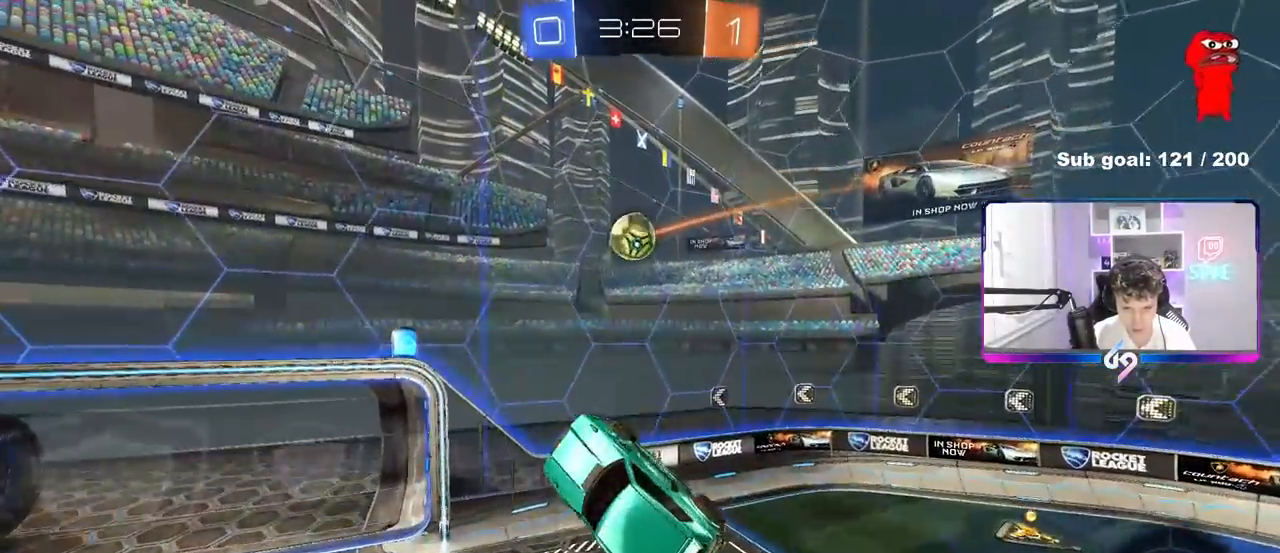
{"keys": ["d", "shift", "w"], "mouse": [], "mouse_move": "still", "events": [[83, "a", "up"], [83, "d", "down"], [83, "w", "down"], [133, "mouse_left", "up"], [467, "shift", "down"]]}
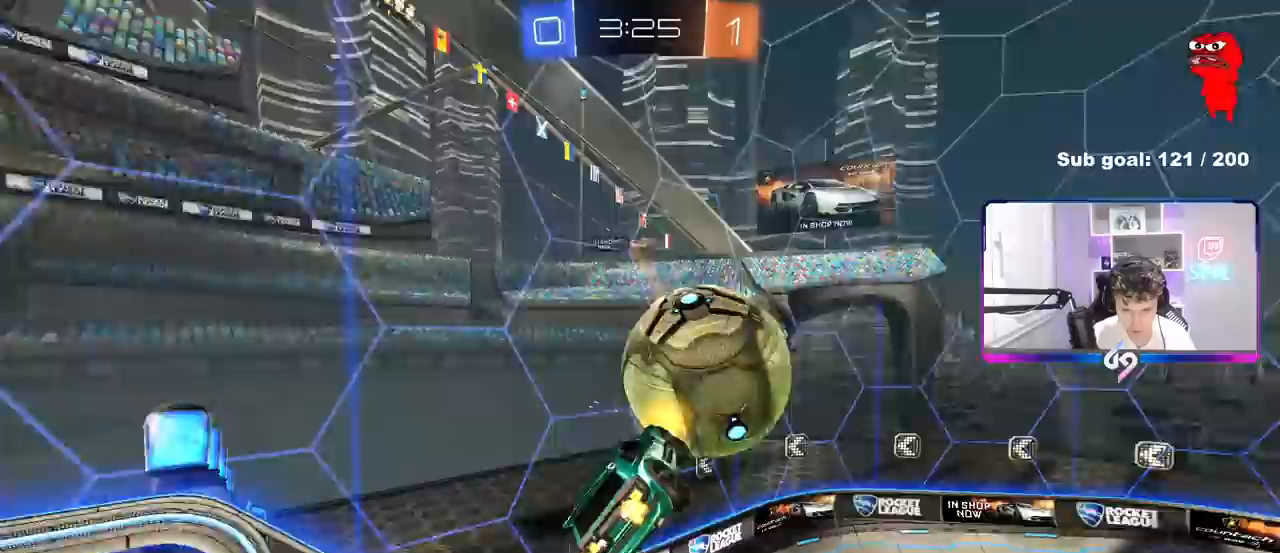
{"keys": [], "mouse": [], "mouse_move": "still", "events": [[100, "w", "up"], [283, "s", "down"], [383, "s", "up"], [433, "shift", "up"], [483, "d", "up"]]}
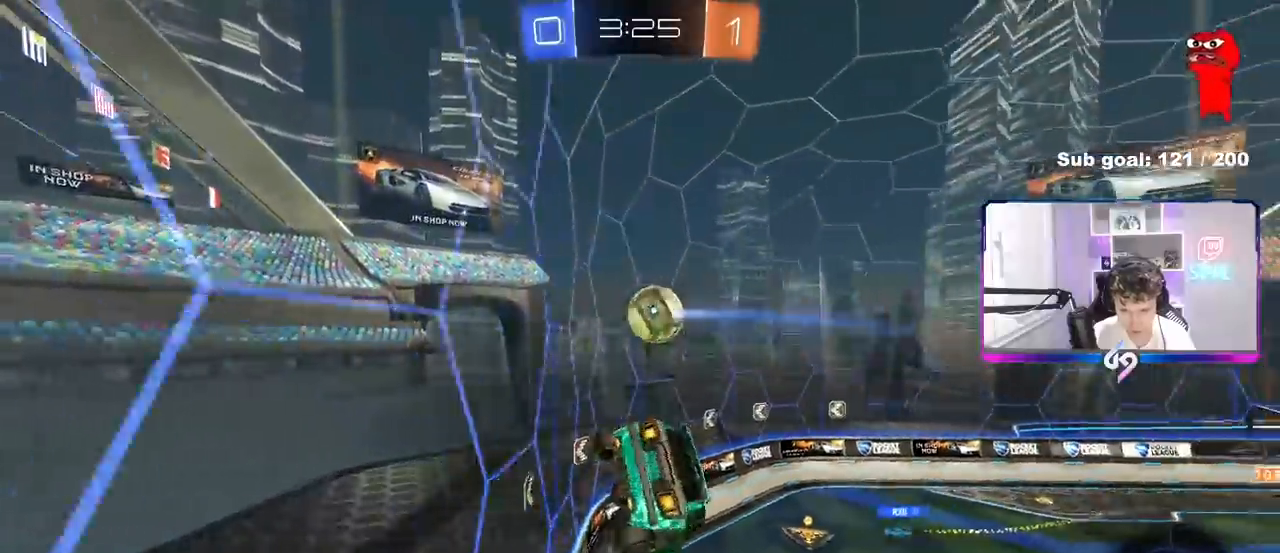
{"keys": ["d", "w"], "mouse": [], "mouse_move": "still", "events": [[67, "w", "down"], [500, "d", "down"]]}
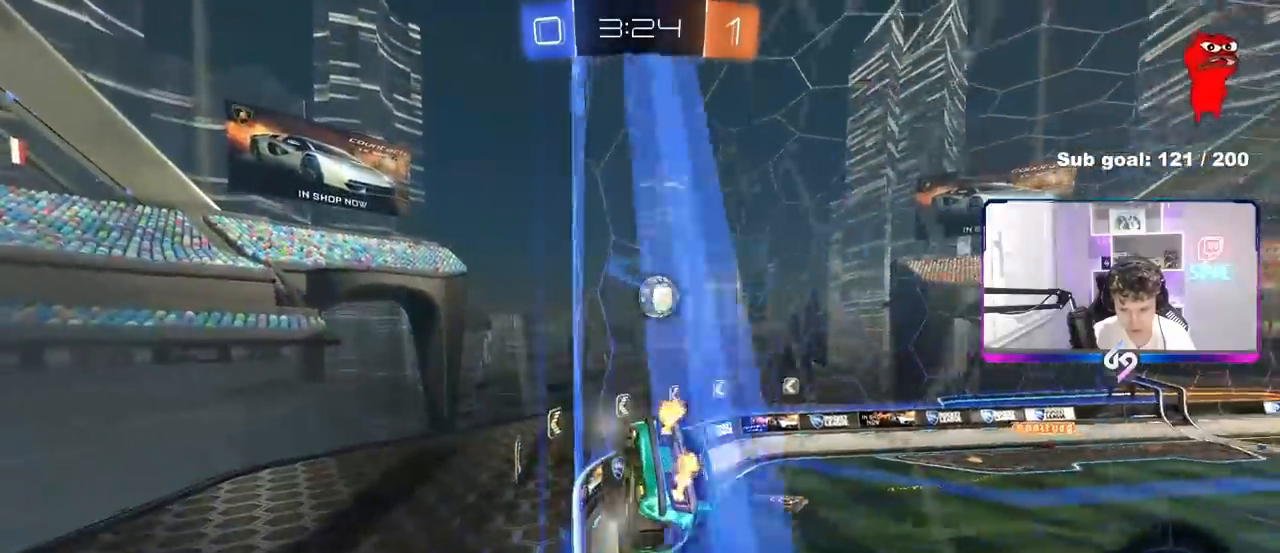
{"keys": ["a", "w"], "mouse": [], "mouse_move": "still", "events": [[83, "a", "down"], [83, "d", "up"]]}
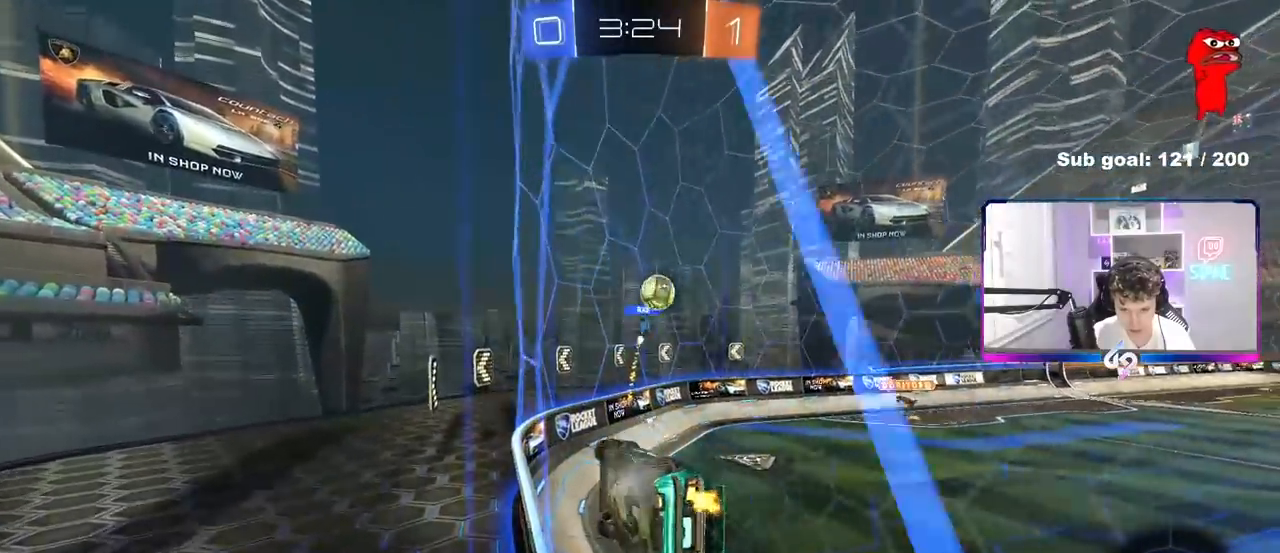
{"keys": ["d", "w"], "mouse": [], "mouse_move": "still", "events": [[50, "a", "up"], [50, "d", "down"], [150, "shift", "down"], [333, "shift", "up"]]}
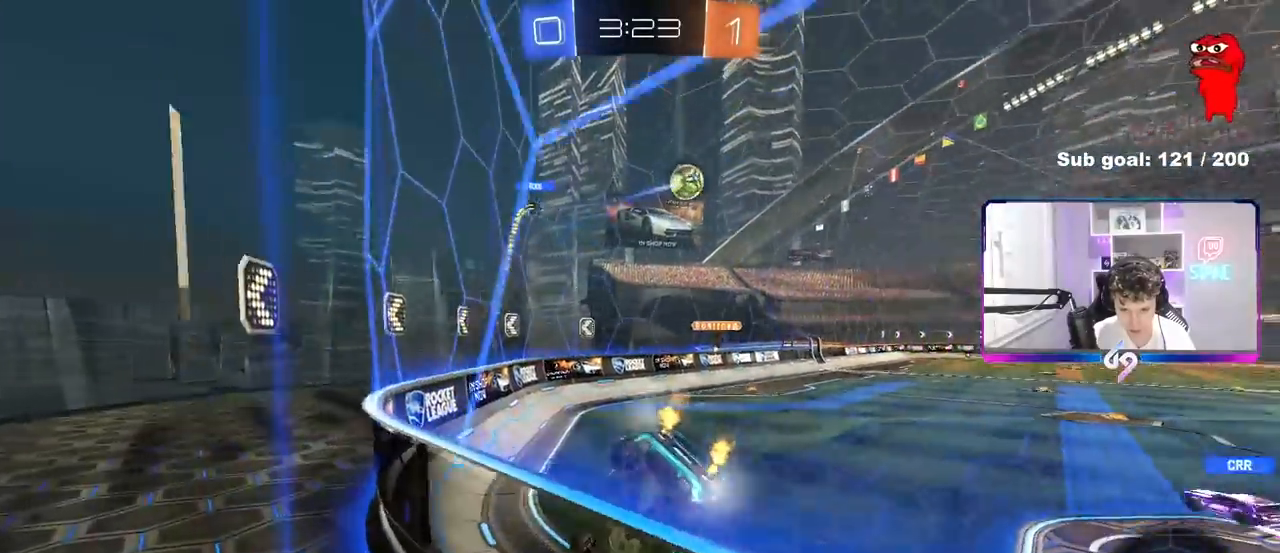
{"keys": ["d", "w"], "mouse": [], "mouse_move": "still", "events": []}
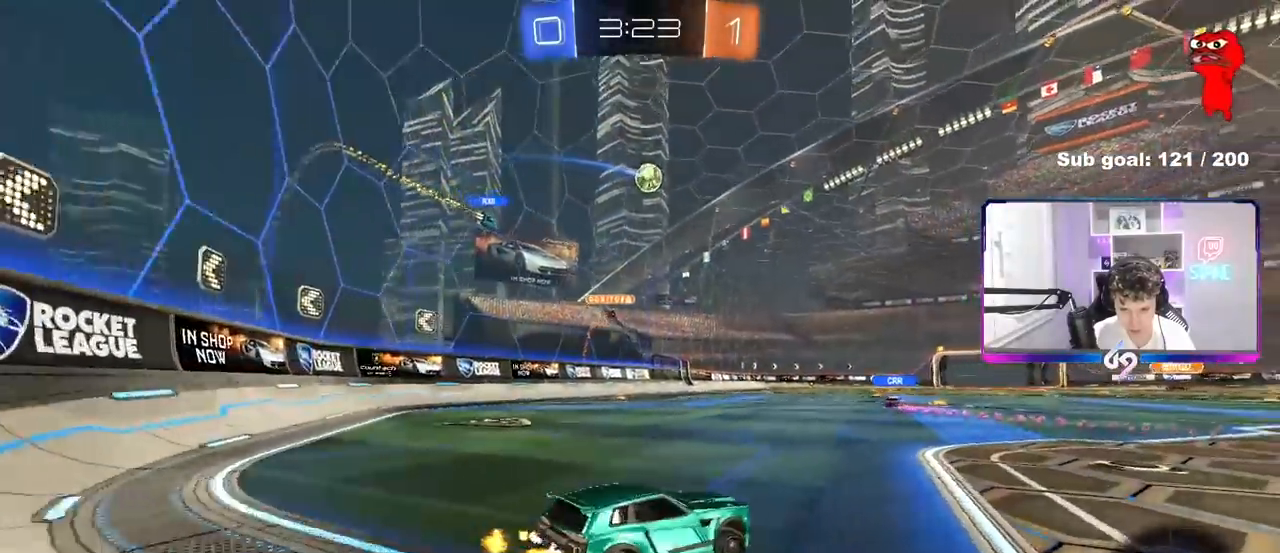
{"keys": ["a", "w"], "mouse": [], "mouse_move": "still", "events": [[33, "space", "down"], [183, "d", "up"], [233, "space", "up"], [467, "a", "down"]]}
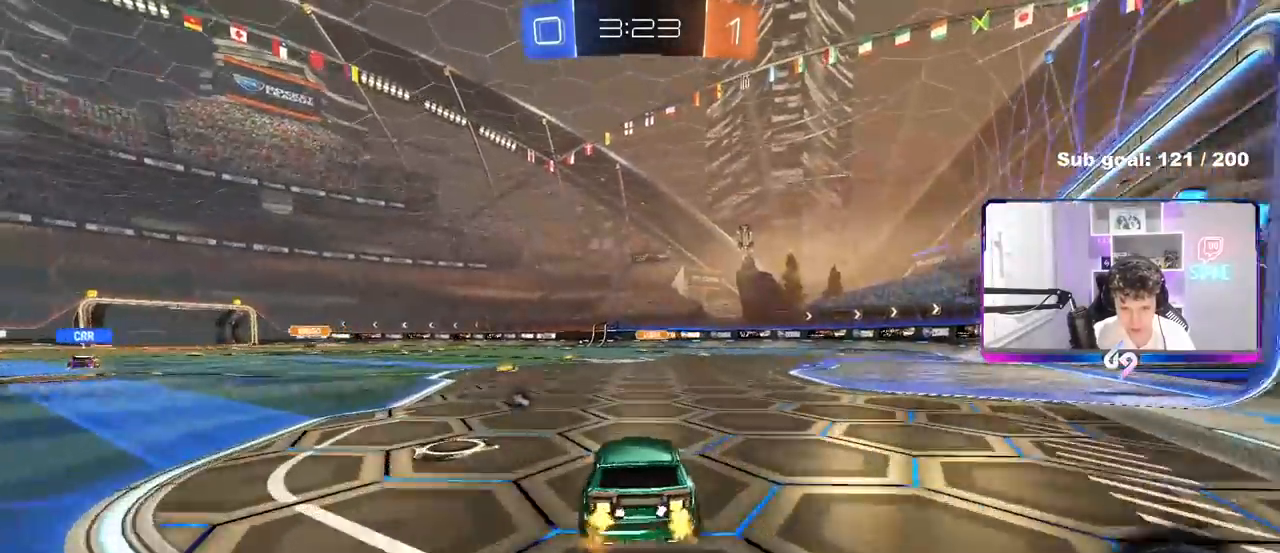
{"keys": ["w"], "mouse": [], "mouse_move": "still", "events": [[150, "a", "up"], [150, "mouse_right", "down"], [250, "mouse_right", "up"], [283, "mouse_right", "down"], [333, "space", "down"], [483, "mouse_right", "up"], [483, "space", "up"]]}
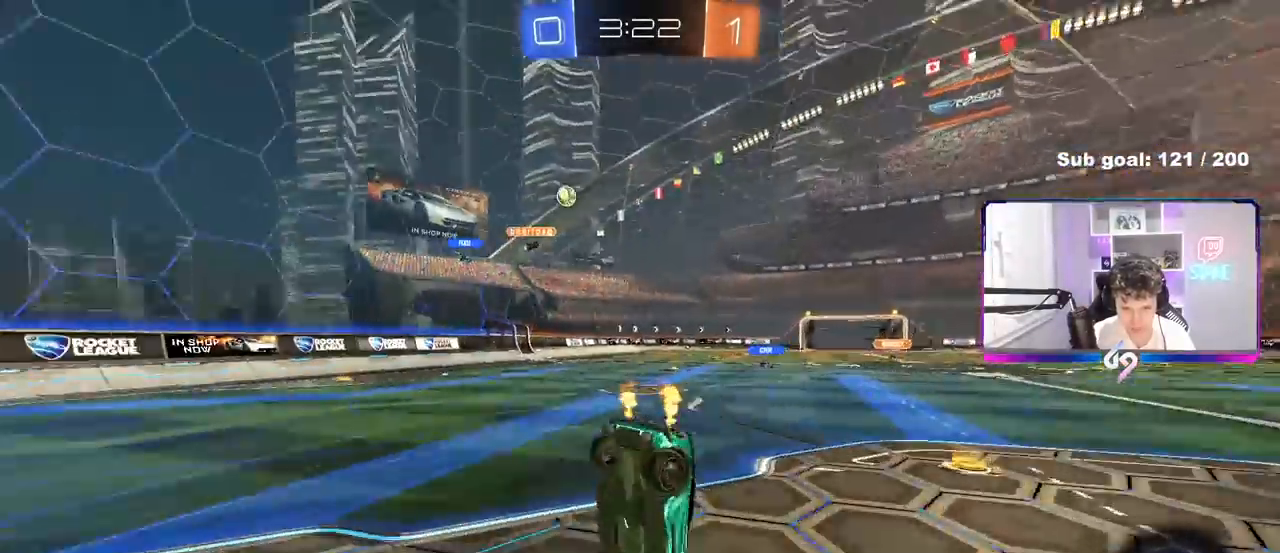
{"keys": [], "mouse": [], "mouse_move": "still", "events": [[450, "w", "up"]]}
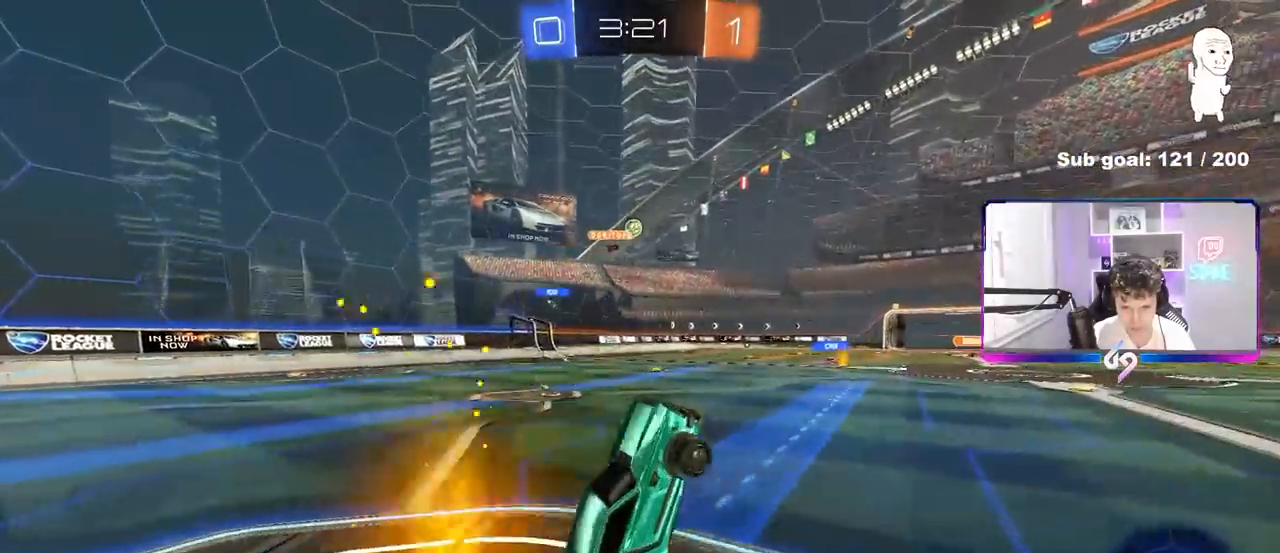
{"keys": ["a", "w"], "mouse": [], "mouse_move": "still", "events": [[317, "w", "down"], [367, "a", "down"]]}
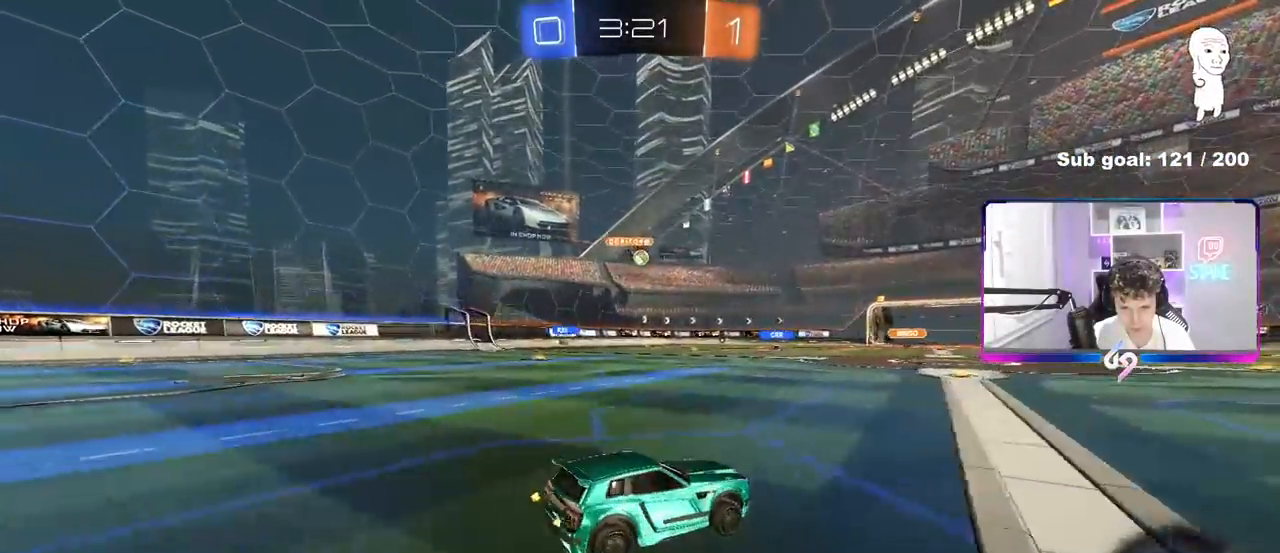
{"keys": ["w"], "mouse": [], "mouse_move": "still", "events": [[50, "a", "up"], [150, "a", "down"], [250, "a", "up"]]}
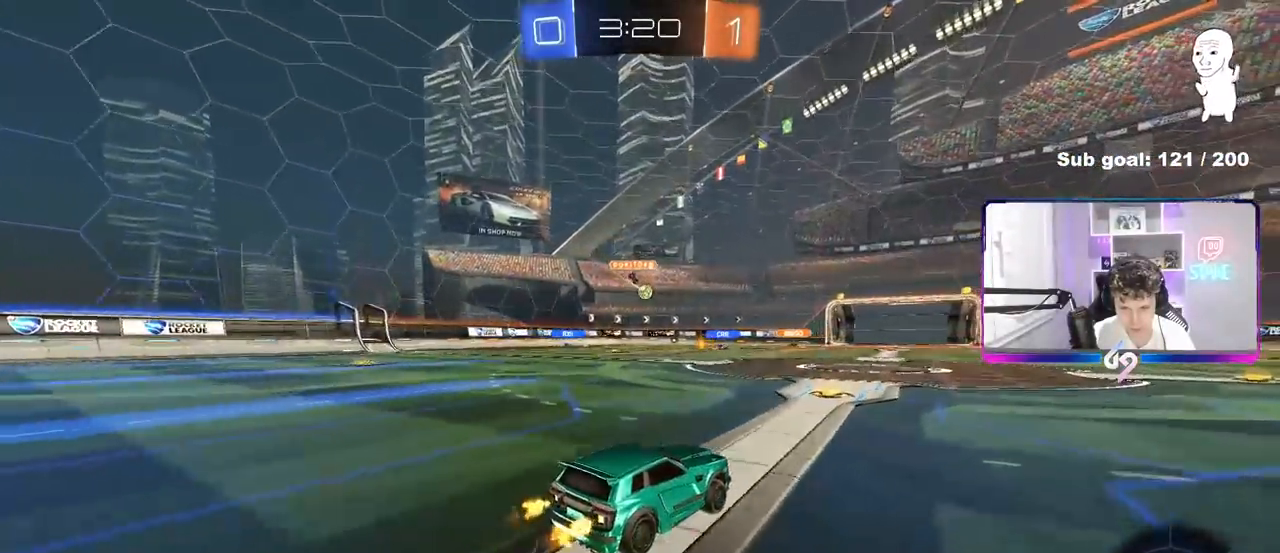
{"keys": ["w"], "mouse": [], "mouse_move": "still", "events": [[167, "a", "down"], [450, "a", "up"]]}
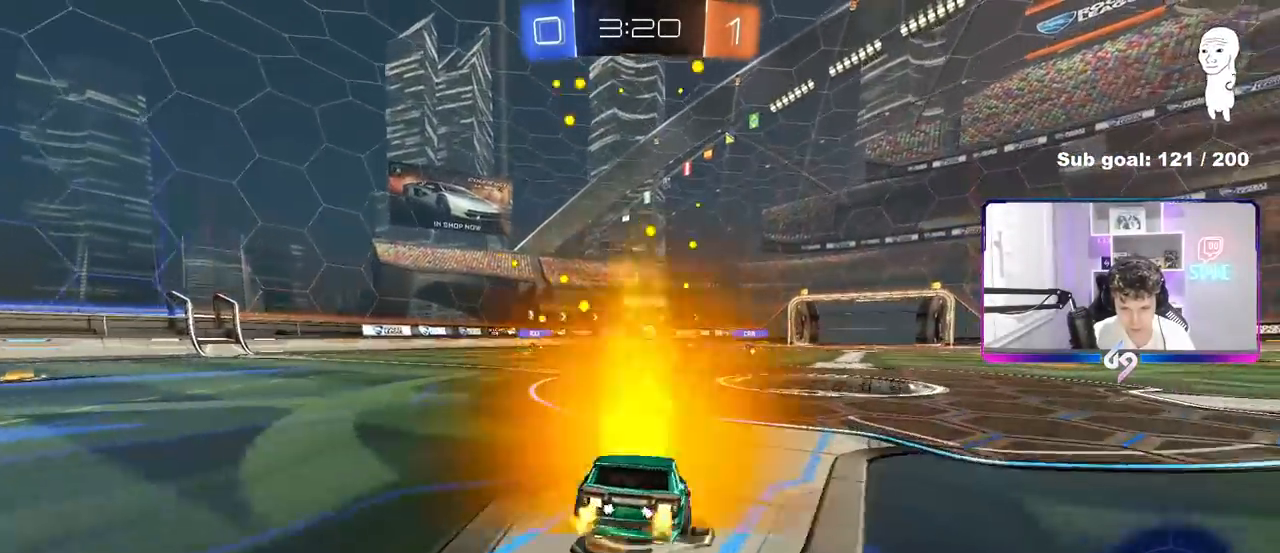
{"keys": ["w"], "mouse": [], "mouse_move": "still", "events": [[33, "a", "down"], [233, "a", "up"], [367, "a", "down"], [467, "a", "up"]]}
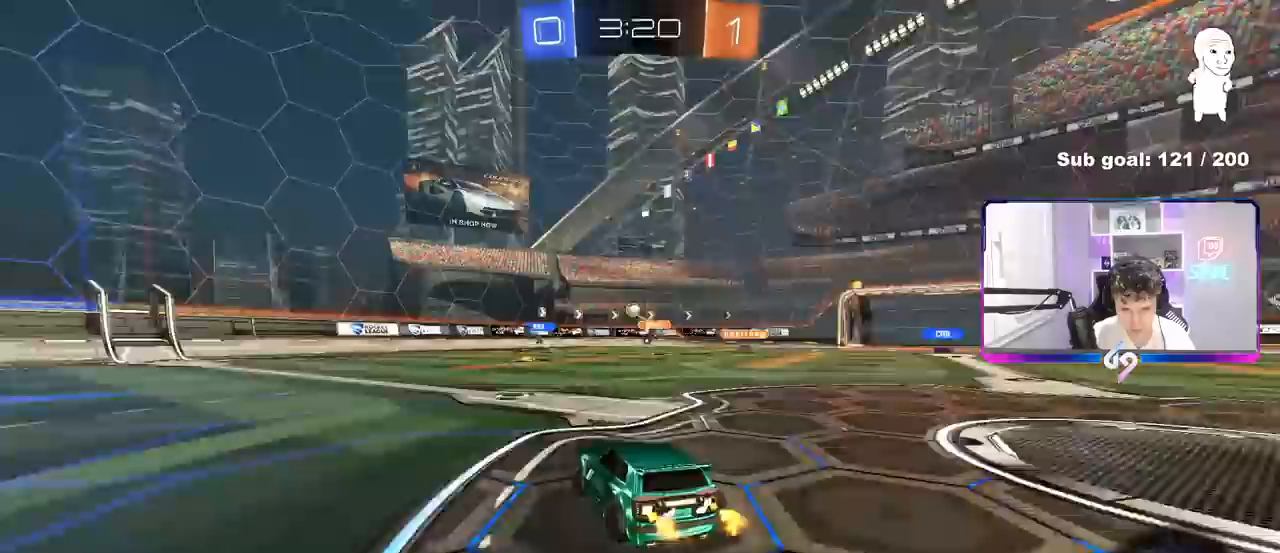
{"keys": ["a"], "mouse": [], "mouse_move": "still", "events": [[383, "a", "down"], [433, "w", "up"]]}
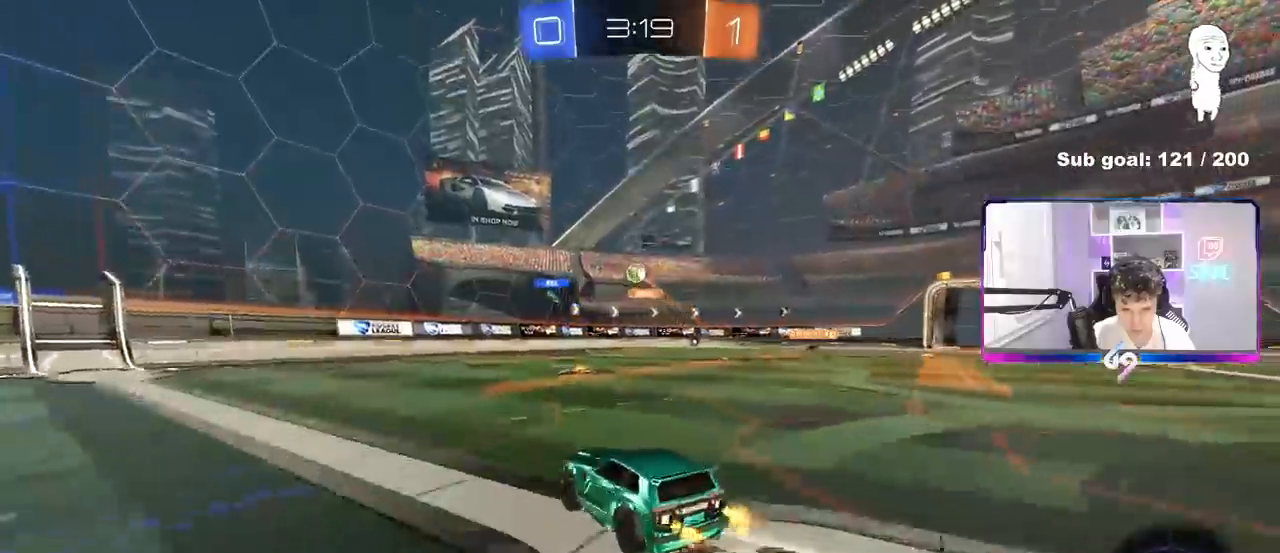
{"keys": ["a"], "mouse": [], "mouse_move": "left", "events": [[33, "a", "up"], [33, "d", "down"], [33, "mouse_left", "down"], [33, "mouse_right", "down"], [117, "s", "down"], [217, "d", "up"], [217, "mouse_right", "up"], [217, "s", "up"], [267, "mouse_right", "down"], [350, "a", "down"], [350, "s", "down"], [350, "shift", "down"], [400, "mouse_left", "up"], [450, "mouse_right", "up"], [450, "s", "up"], [500, "shift", "up"]]}
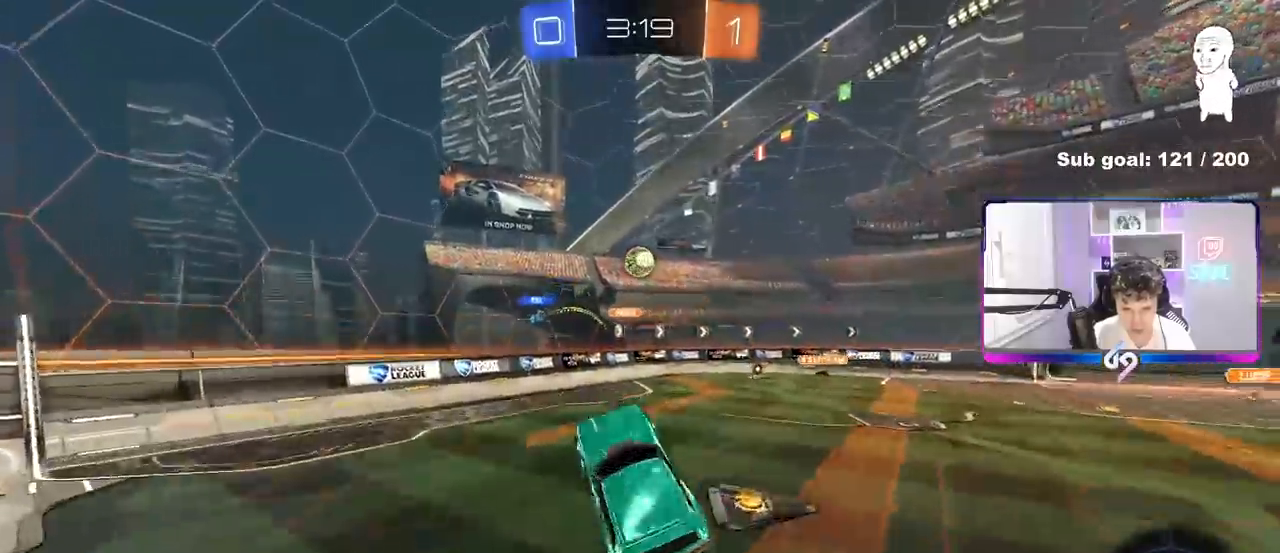
{"keys": ["a", "w"], "mouse": ["left"], "mouse_move": "down", "events": [[33, "a", "up"], [133, "mouse_left", "down"], [183, "w", "down"], [233, "d", "down"], [300, "mouse_left", "up"], [367, "d", "up"], [367, "w", "up"], [417, "a", "down"], [417, "mouse_left", "down"], [483, "w", "down"]]}
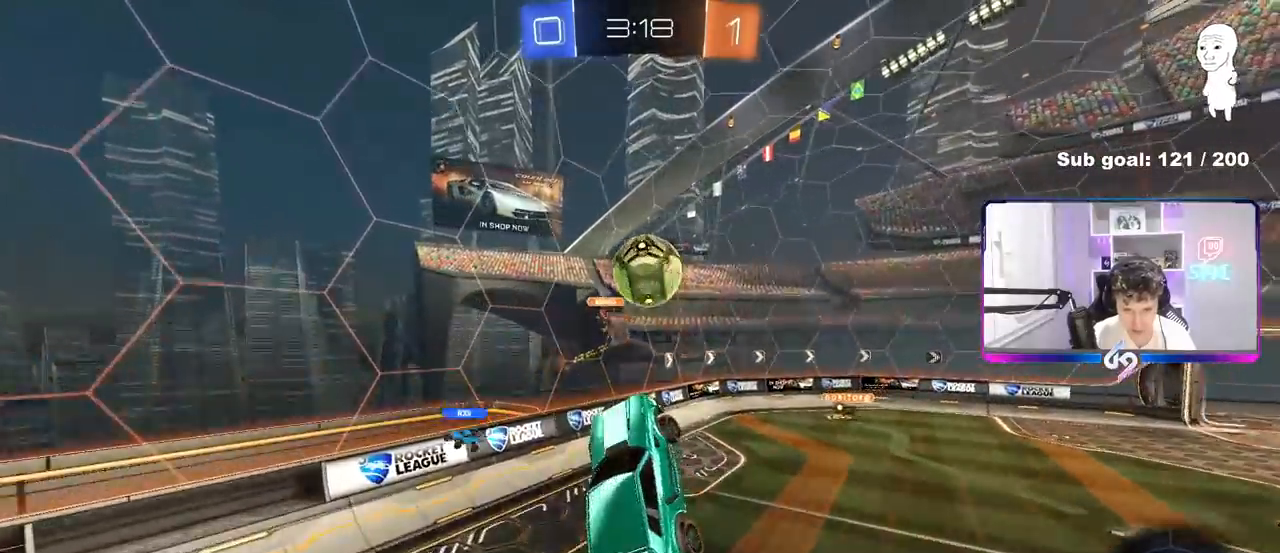
{"keys": ["d", "shift", "w"], "mouse": [], "mouse_move": "still", "events": [[50, "mouse_left", "up"], [150, "d", "down"], [200, "a", "up"], [250, "shift", "down"]]}
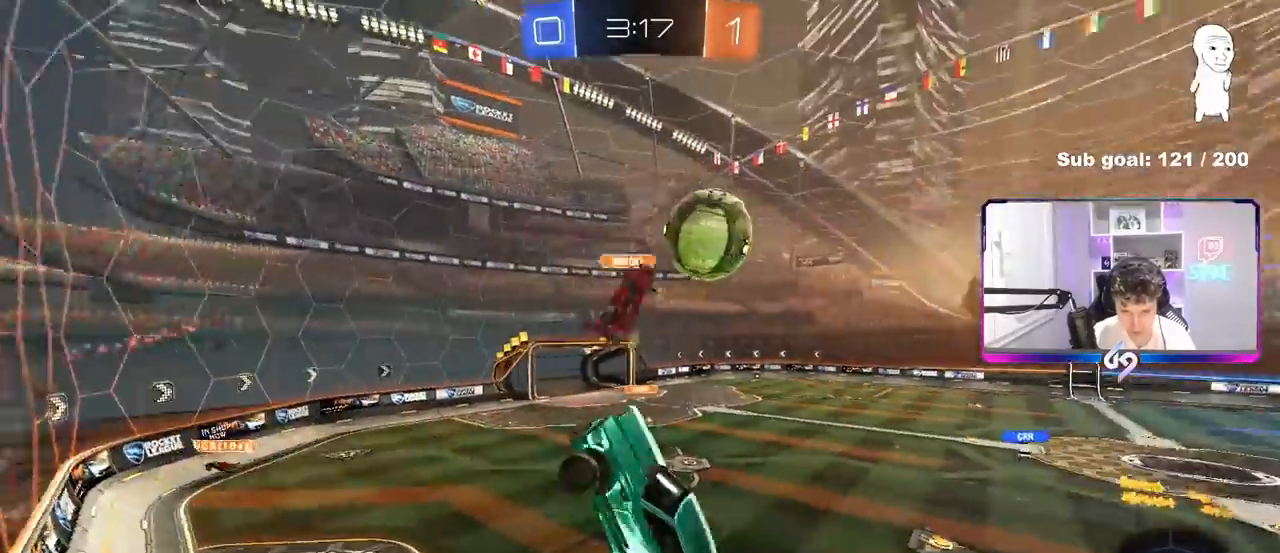
{"keys": ["d", "w"], "mouse": [], "mouse_move": "still", "events": [[33, "shift", "up"]]}
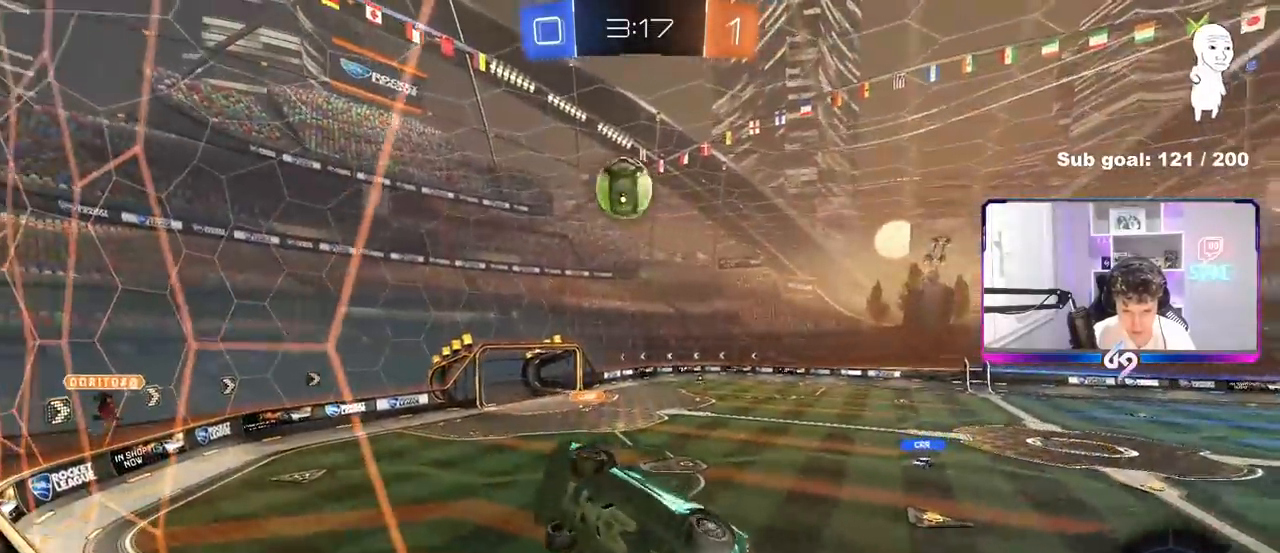
{"keys": ["d", "w"], "mouse": [], "mouse_move": "still", "events": [[133, "shift", "down"], [267, "shift", "up"]]}